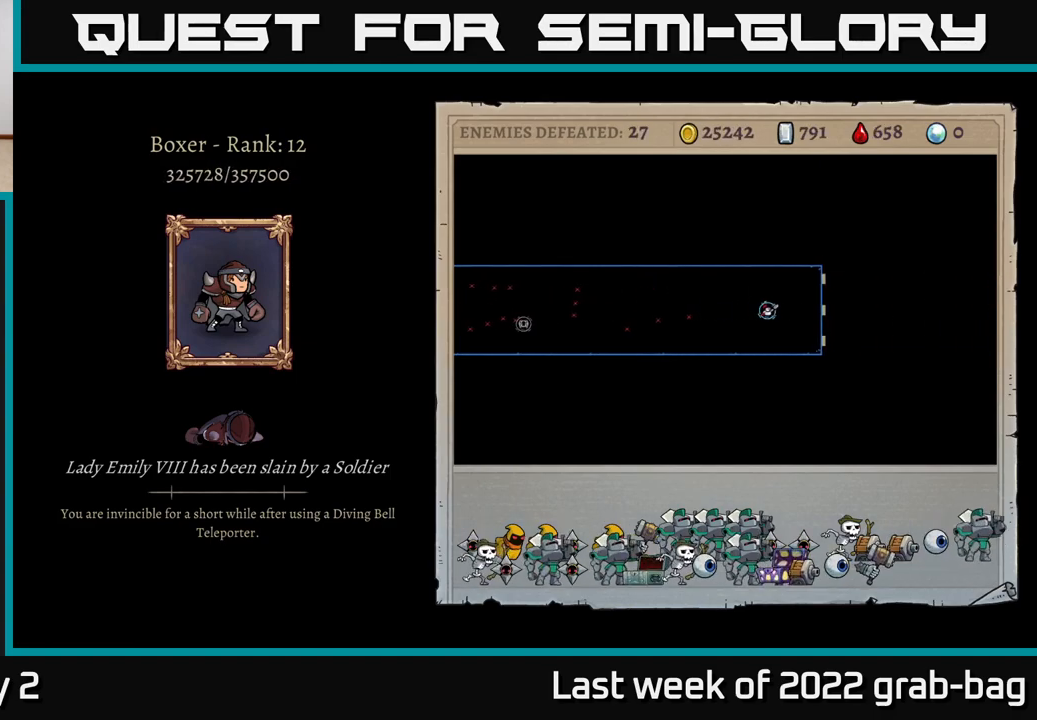
Gameplay with a controller (Xbox layout); each line is a JSON object with the inputs held at the frame after it. "events" lists button and stick changes between this image and that frame as [ms after this image, input, new state], when the widget could be followed in between.
{"buttons": [], "left_stick": "center", "right_stick": "center", "events": [[350, "A", "down"], [500, "A", "up"]]}
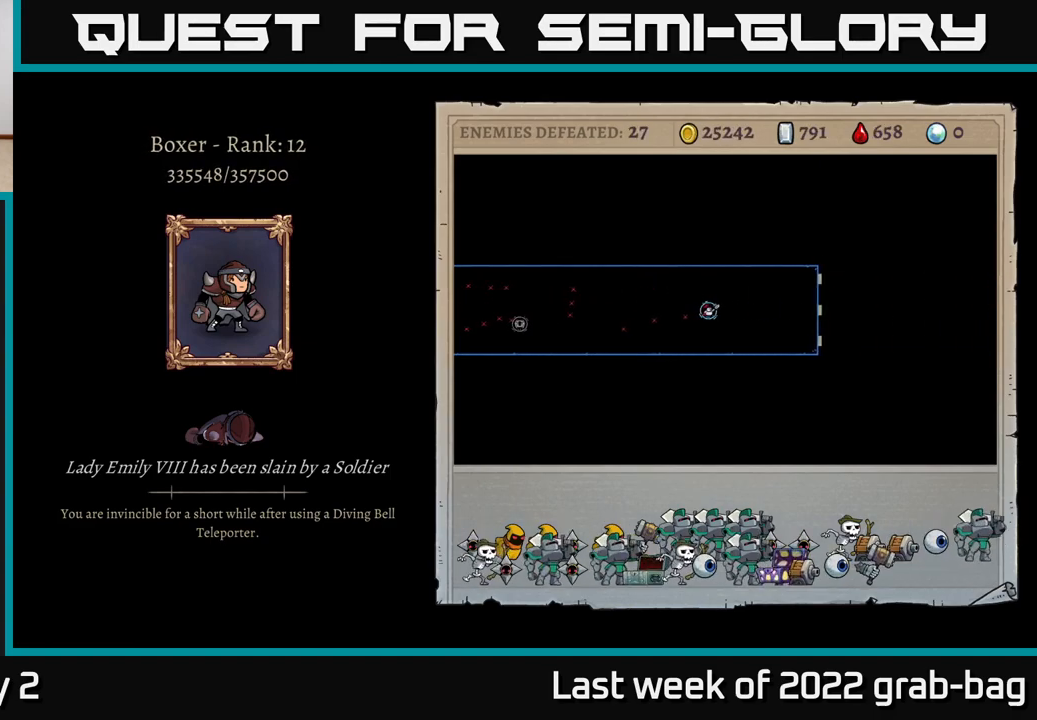
{"buttons": ["A"], "left_stick": "center", "right_stick": "center", "events": [[383, "A", "down"]]}
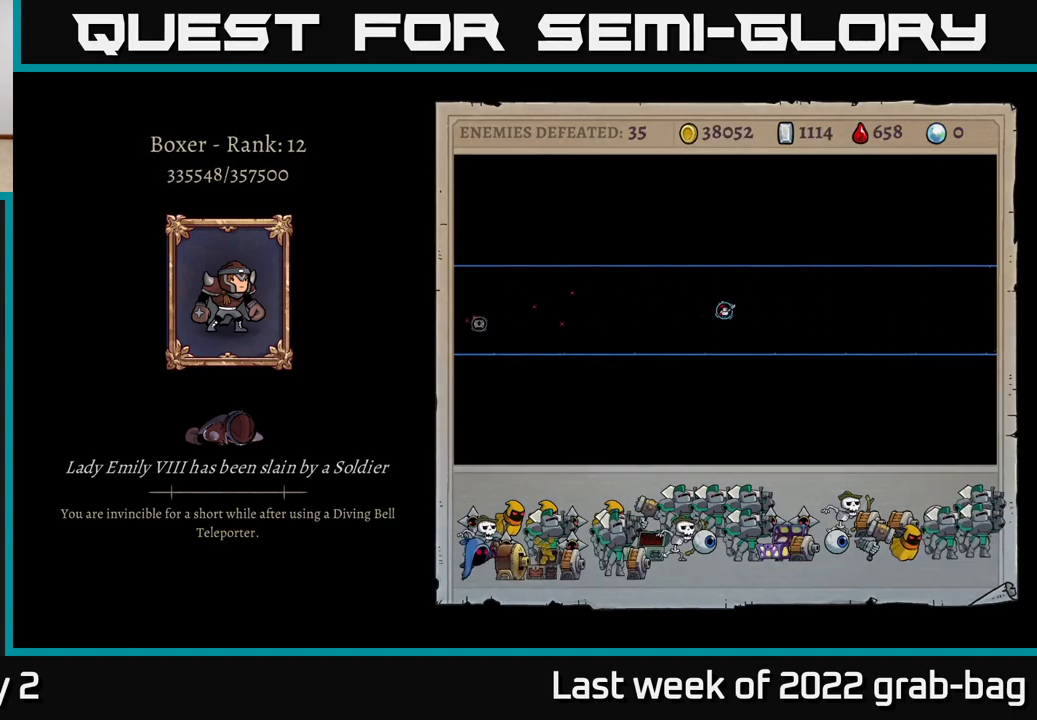
{"buttons": [], "left_stick": "center", "right_stick": "center", "events": [[17, "A", "up"]]}
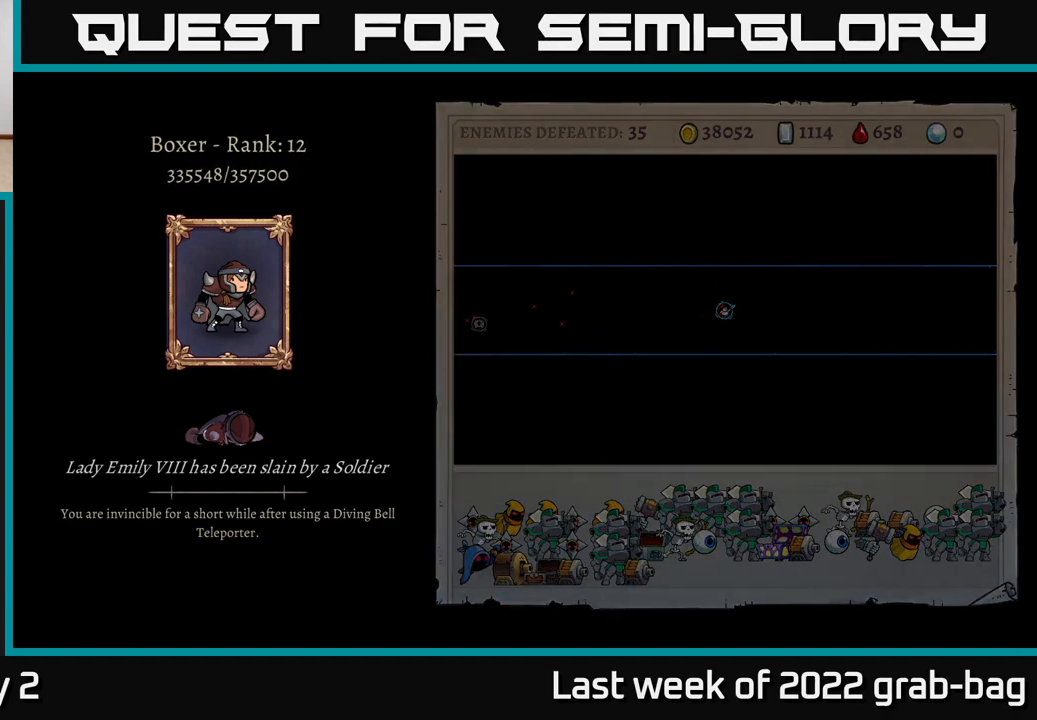
{"buttons": [], "left_stick": "center", "right_stick": "center", "events": [[50, "A", "down"], [267, "A", "up"]]}
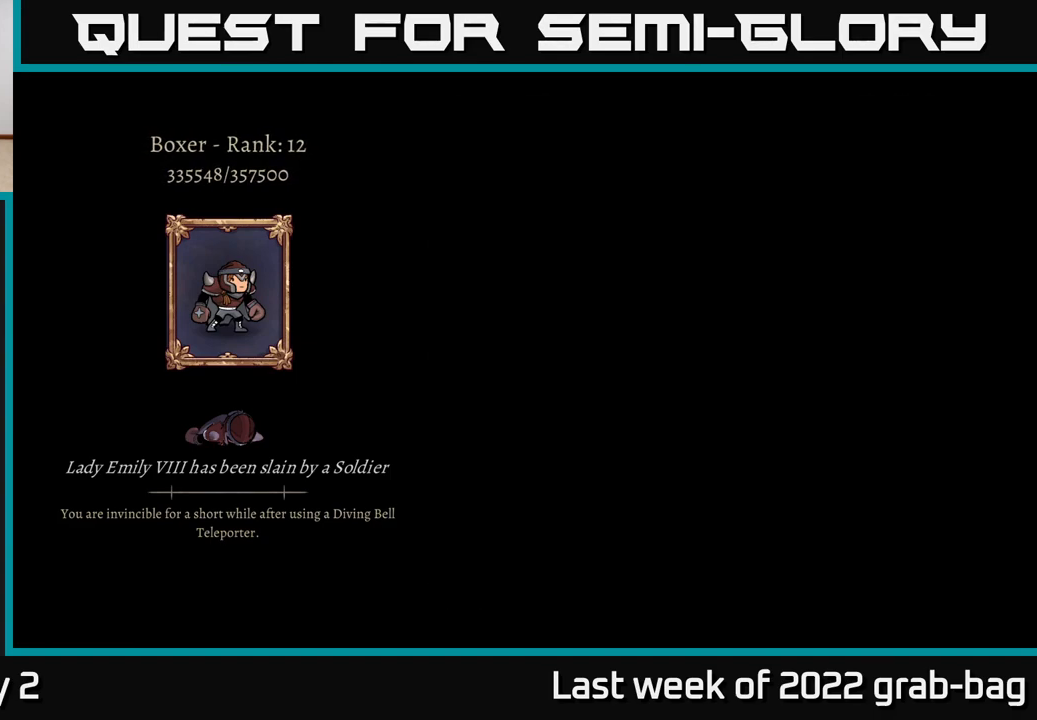
{"buttons": [], "left_stick": "center", "right_stick": "center", "events": [[17, "A", "down"], [200, "A", "up"]]}
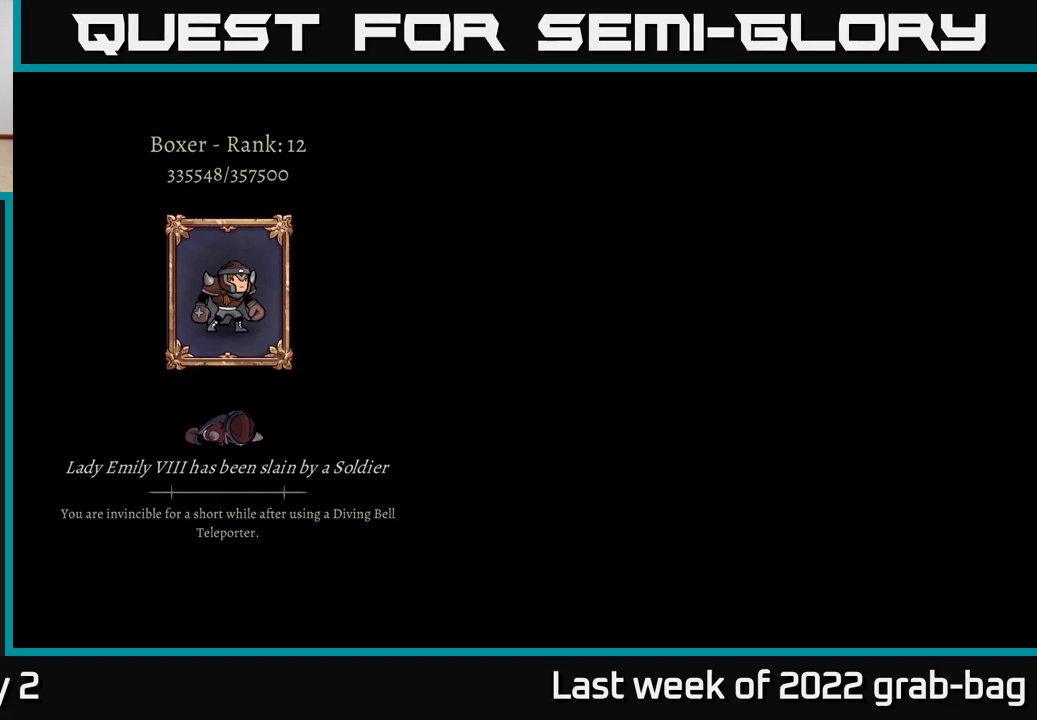
{"buttons": [], "left_stick": "center", "right_stick": "center", "events": [[250, "A", "down"], [483, "A", "up"]]}
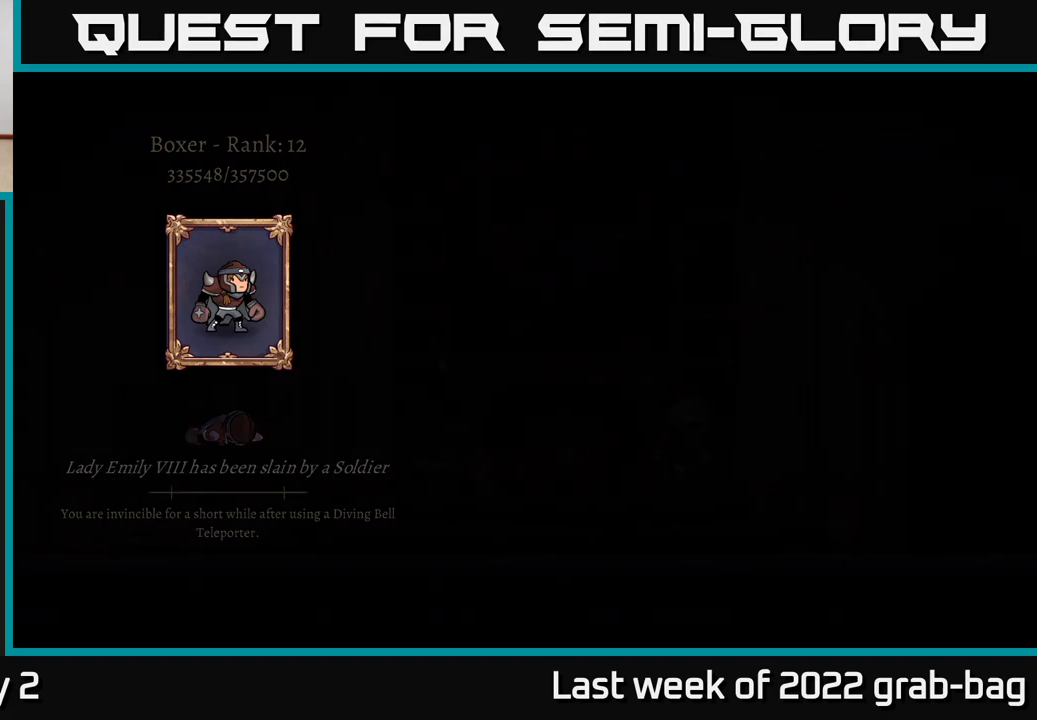
{"buttons": [], "left_stick": "center", "right_stick": "center", "events": []}
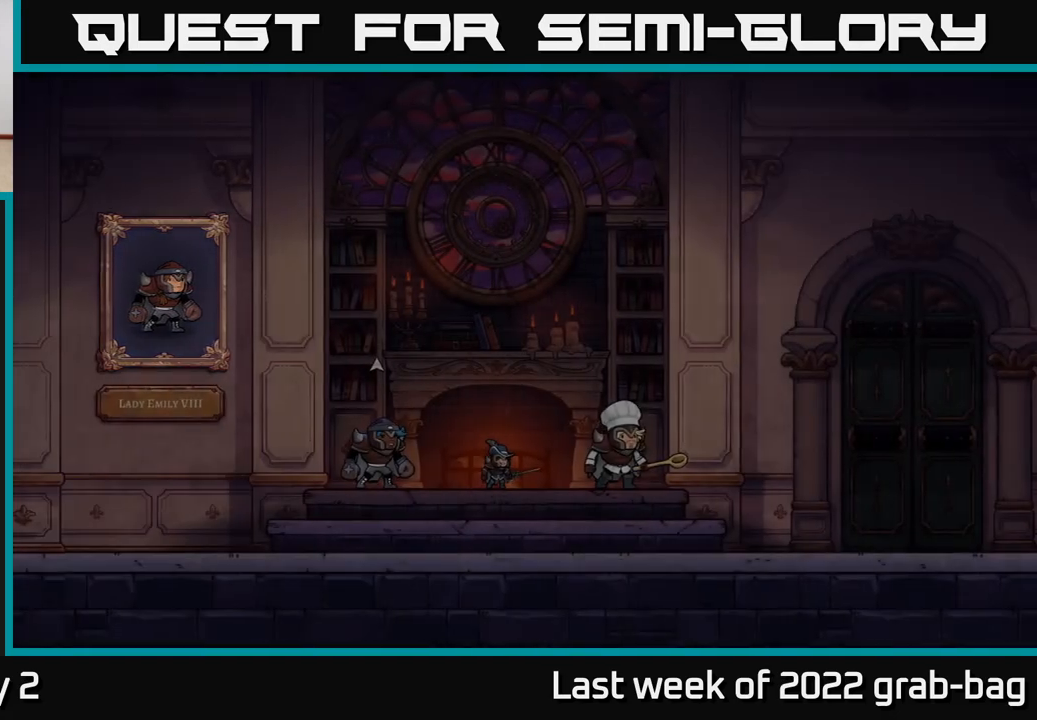
{"buttons": [], "left_stick": "center", "right_stick": "center", "events": []}
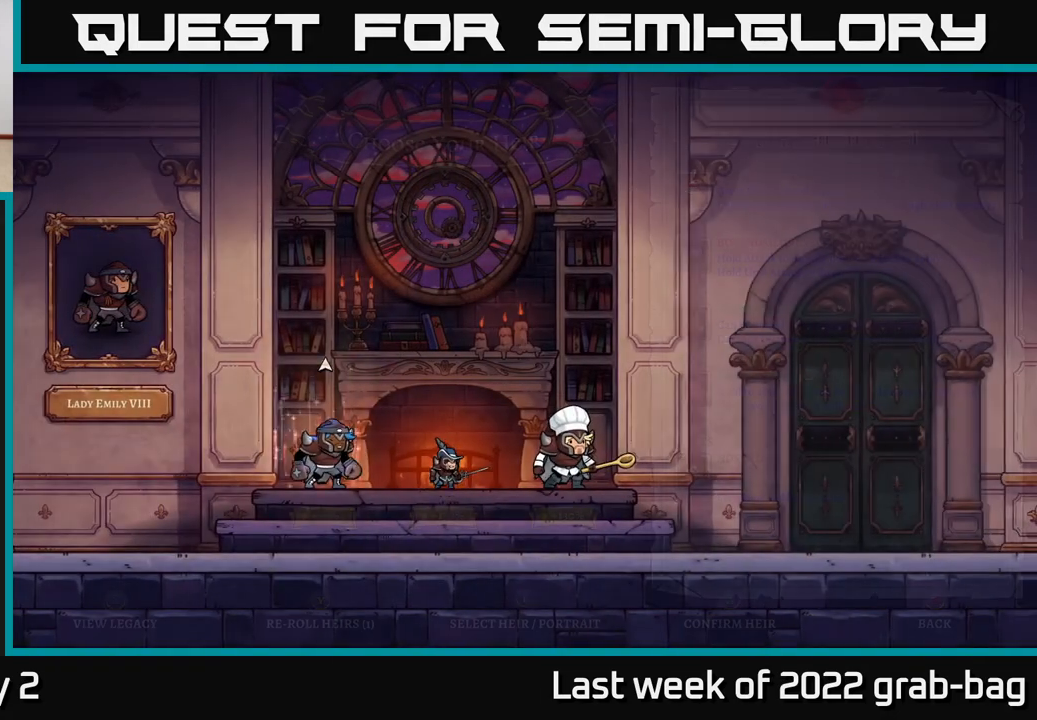
{"buttons": [], "left_stick": "center", "right_stick": "center", "events": []}
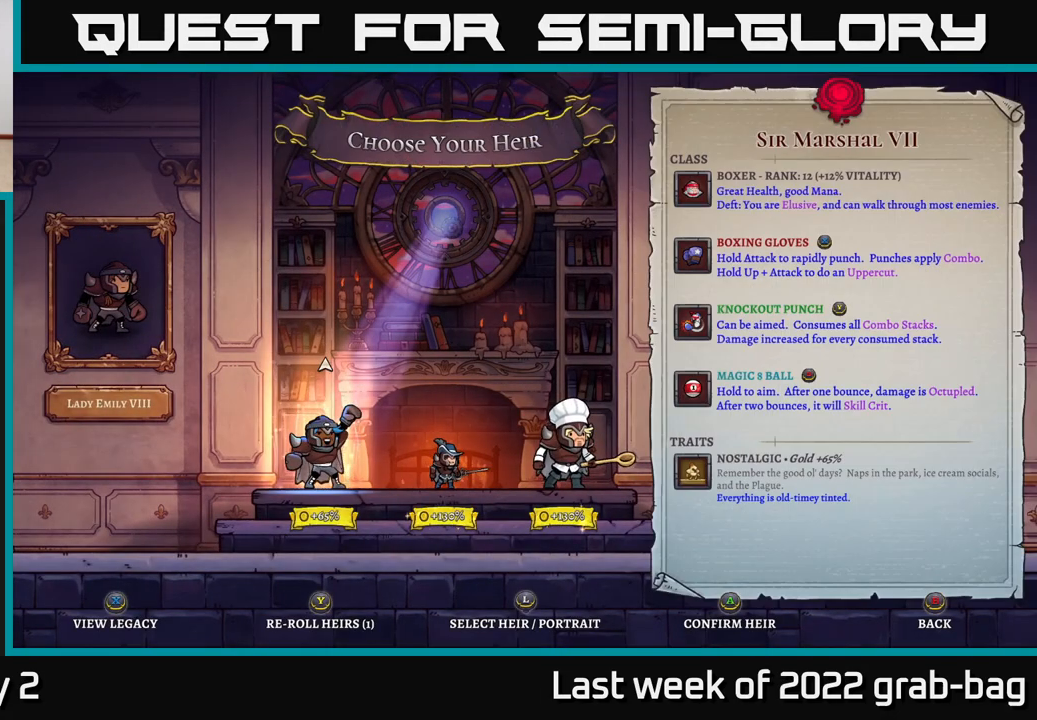
{"buttons": [], "left_stick": "right", "right_stick": "center", "events": [[50, "left_stick", "right"], [267, "left_stick", "center"], [383, "left_stick", "right"]]}
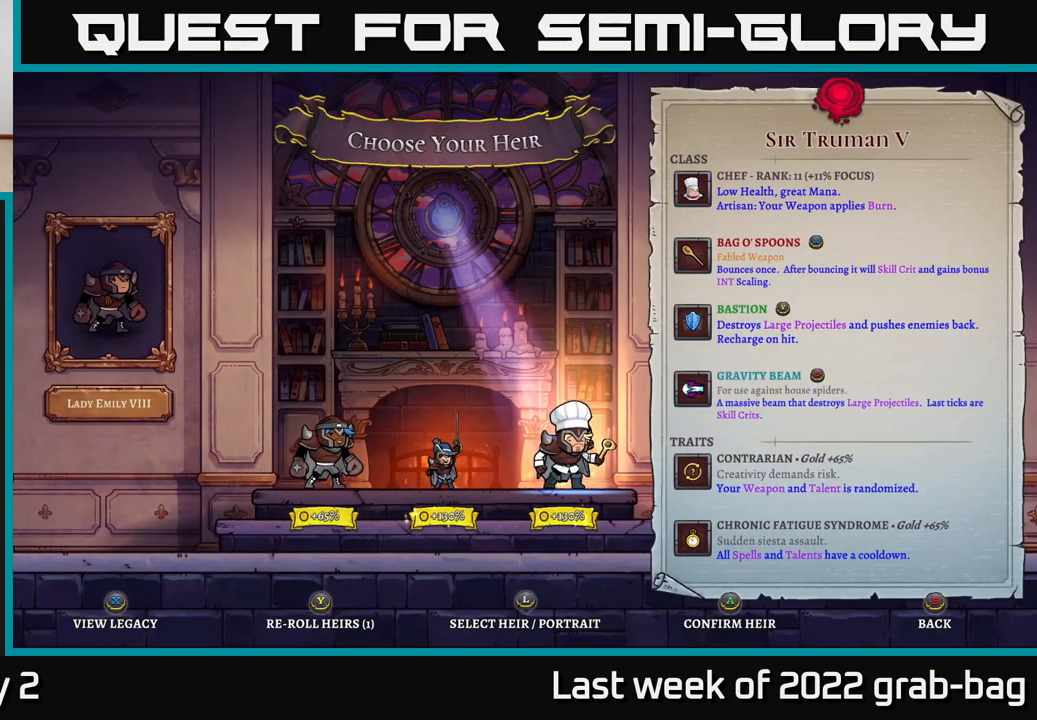
{"buttons": [], "left_stick": "center", "right_stick": "center", "events": [[67, "left_stick", "center"]]}
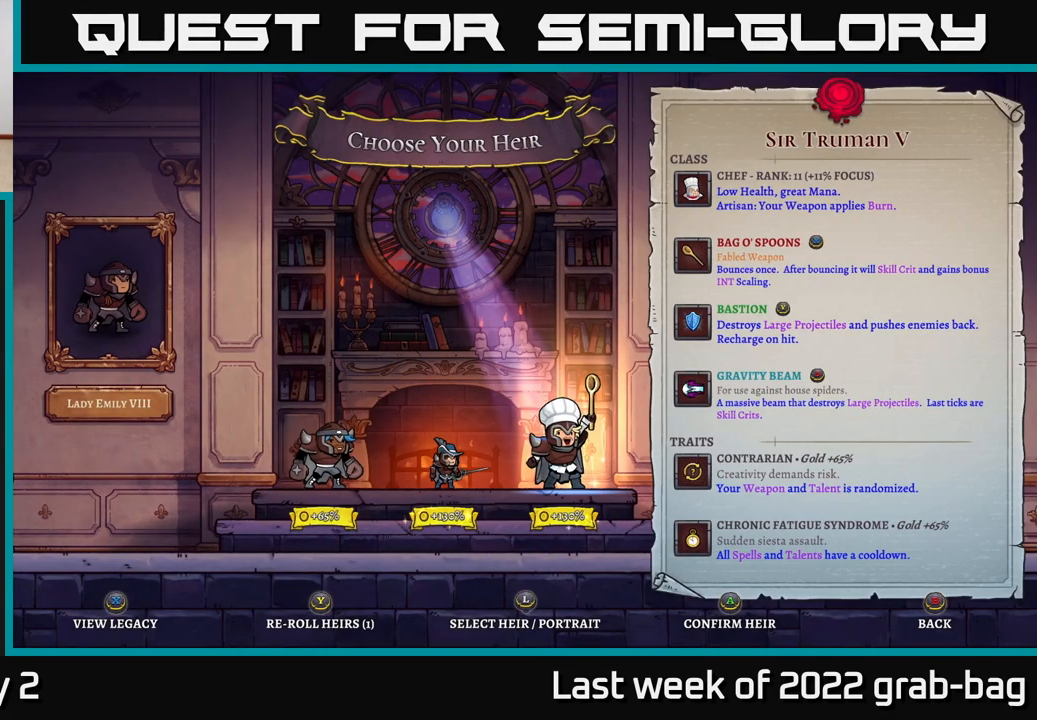
{"buttons": [], "left_stick": "center", "right_stick": "center", "events": []}
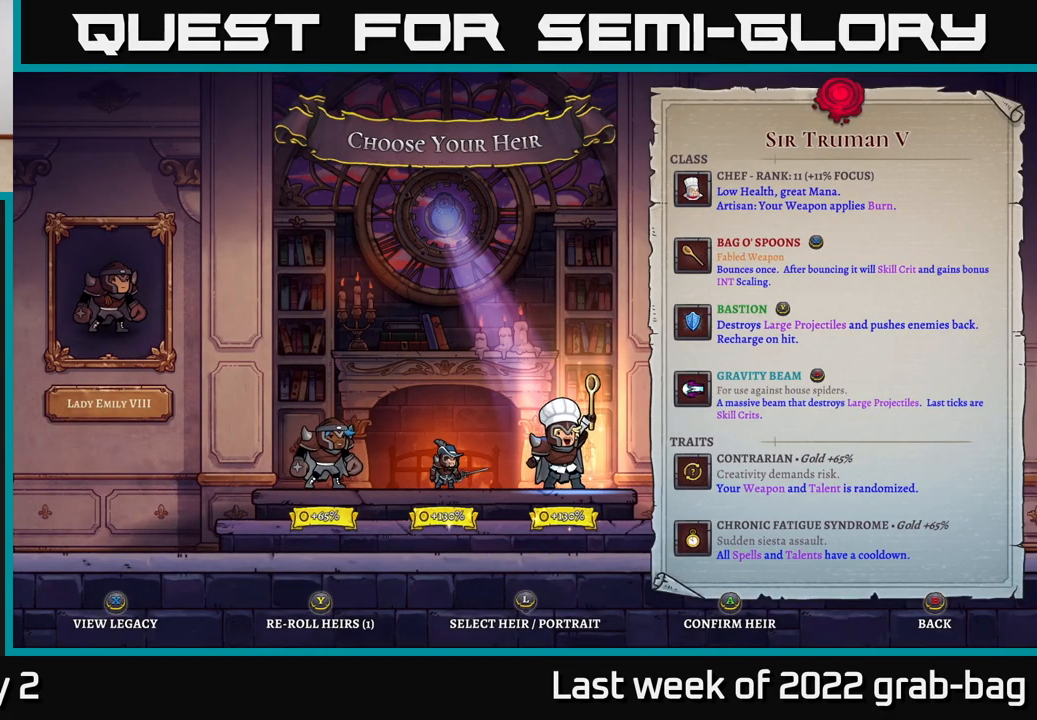
{"buttons": [], "left_stick": "center", "right_stick": "center", "events": []}
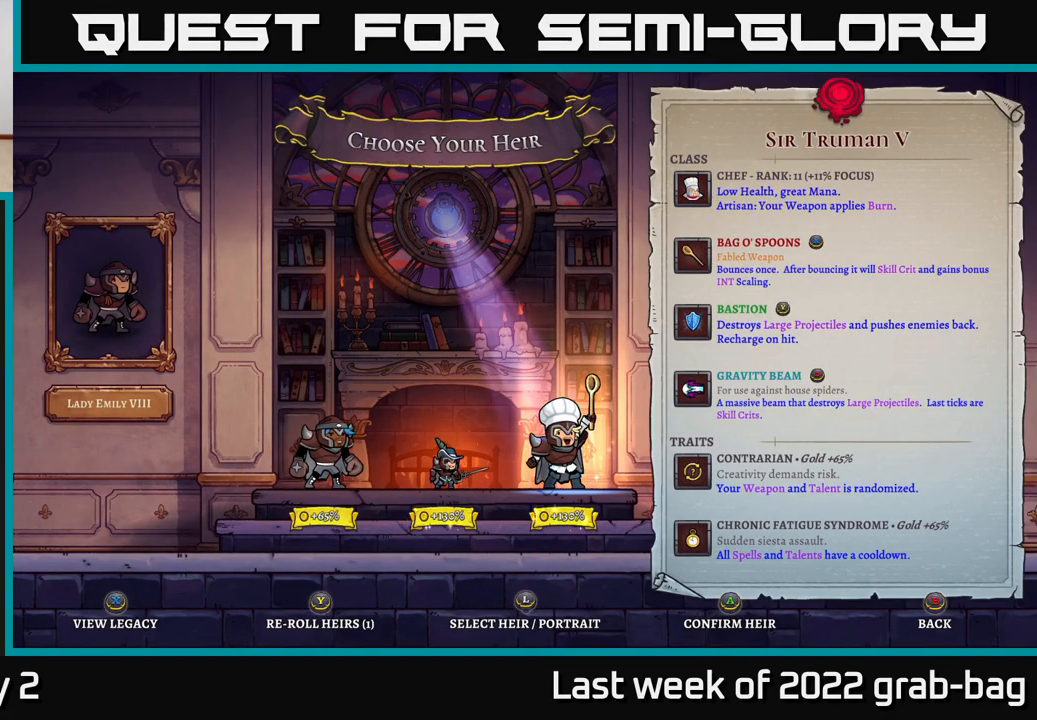
{"buttons": [], "left_stick": "center", "right_stick": "center", "events": []}
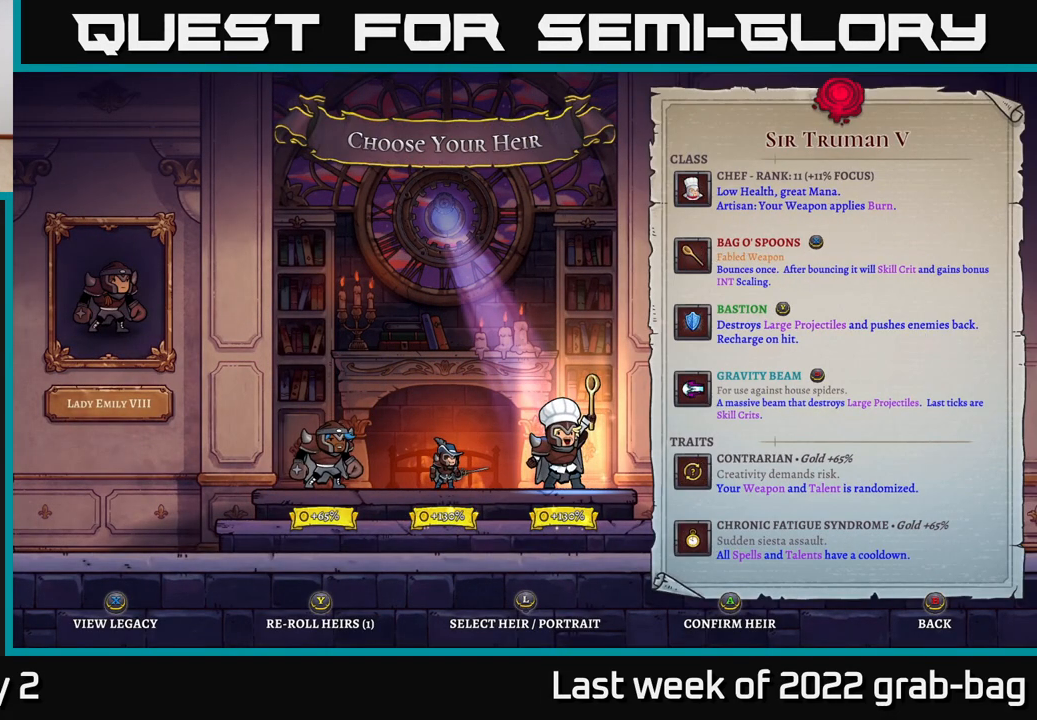
{"buttons": [], "left_stick": "center", "right_stick": "center", "events": []}
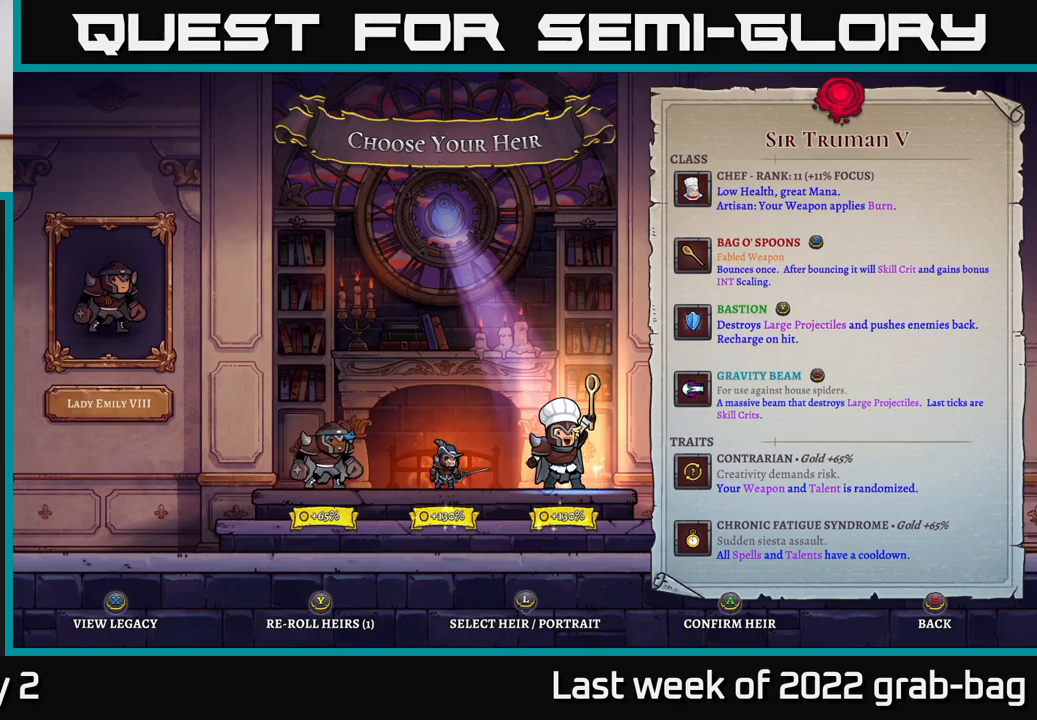
{"buttons": [], "left_stick": "center", "right_stick": "center", "events": []}
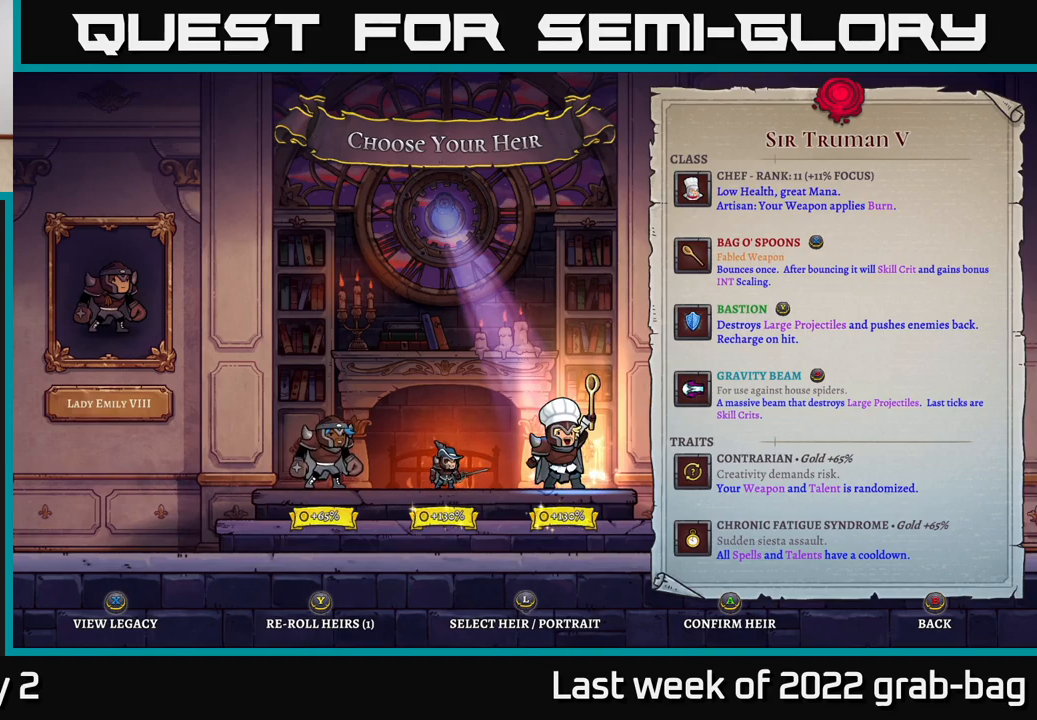
{"buttons": [], "left_stick": "center", "right_stick": "center", "events": [[317, "left_stick", "left"], [483, "left_stick", "center"]]}
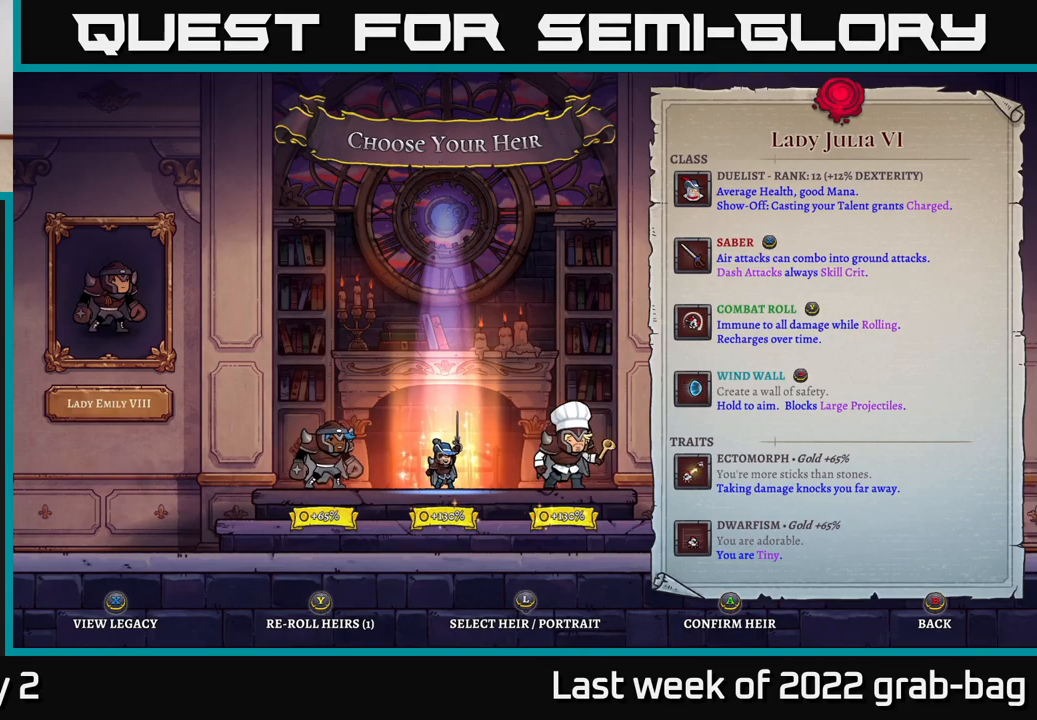
{"buttons": [], "left_stick": "center", "right_stick": "center", "events": [[117, "left_stick", "left"], [283, "left_stick", "center"]]}
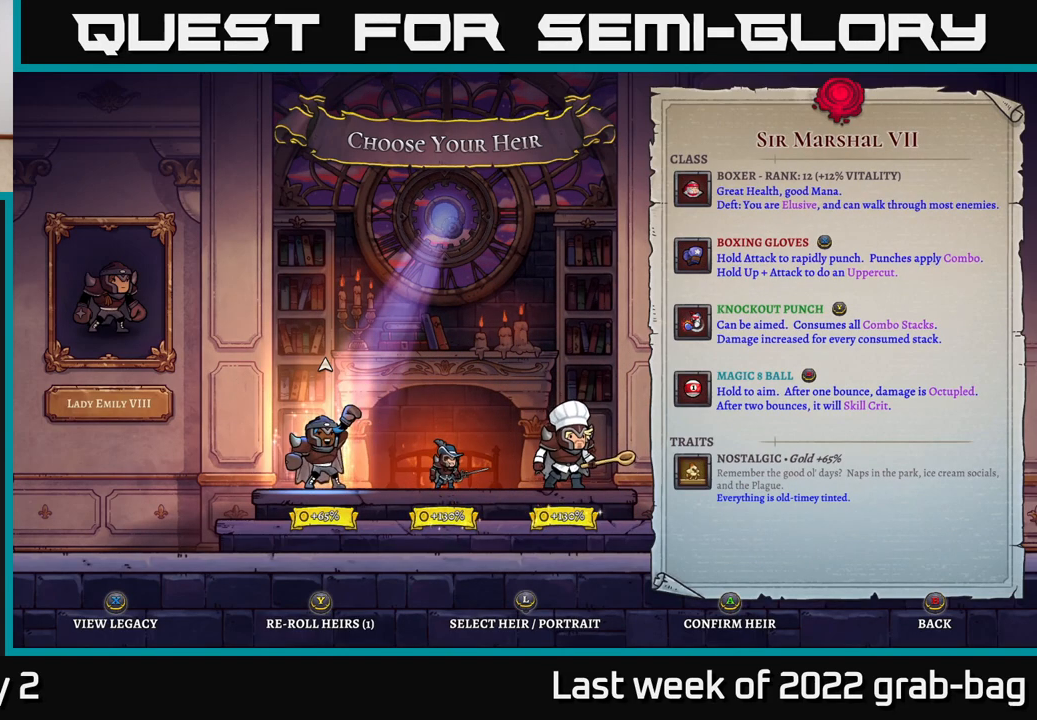
{"buttons": [], "left_stick": "center", "right_stick": "center", "events": []}
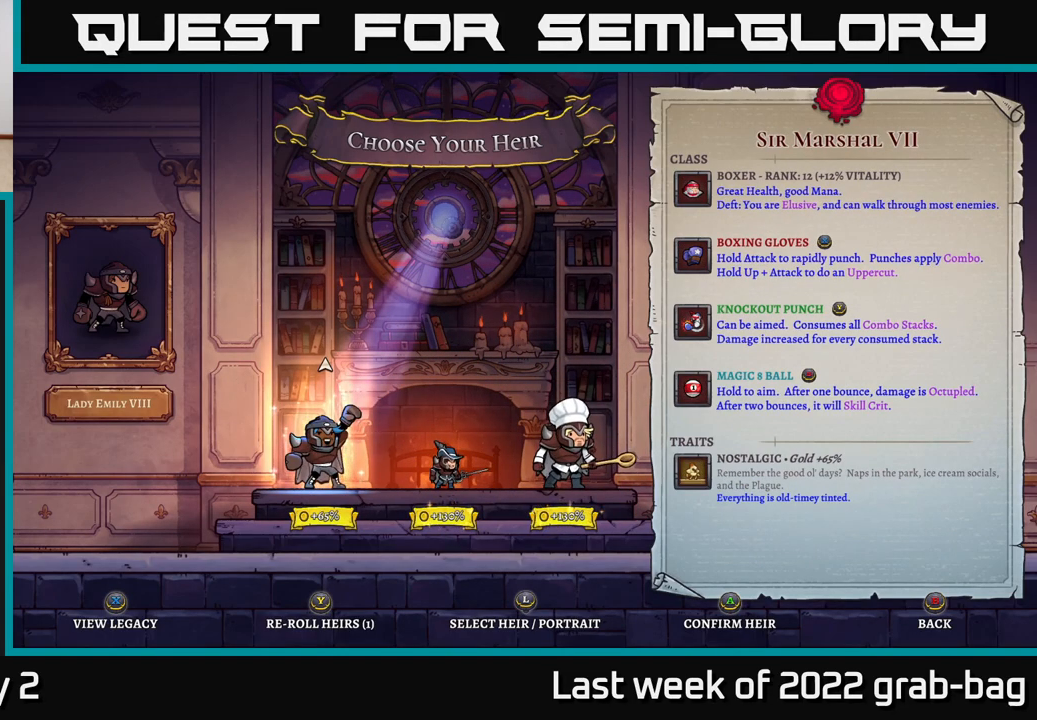
{"buttons": [], "left_stick": "right", "right_stick": "center", "events": [[200, "left_stick", "right"], [333, "left_stick", "center"], [500, "left_stick", "right"]]}
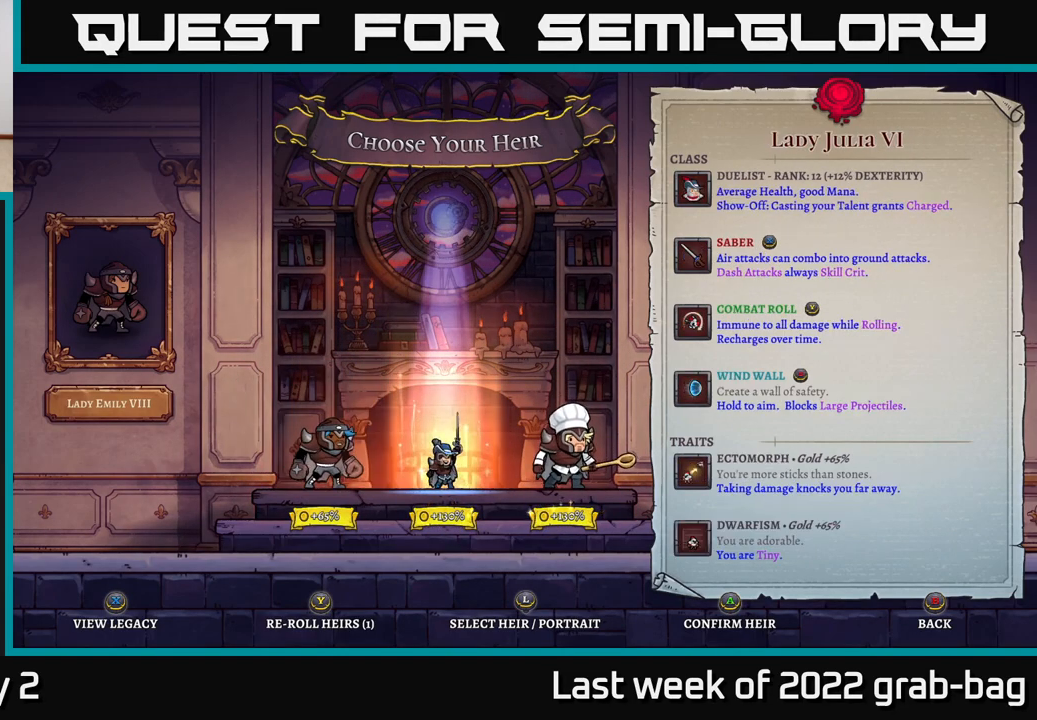
{"buttons": [], "left_stick": "center", "right_stick": "center", "events": [[133, "left_stick", "center"], [250, "A", "down"], [317, "A", "up"]]}
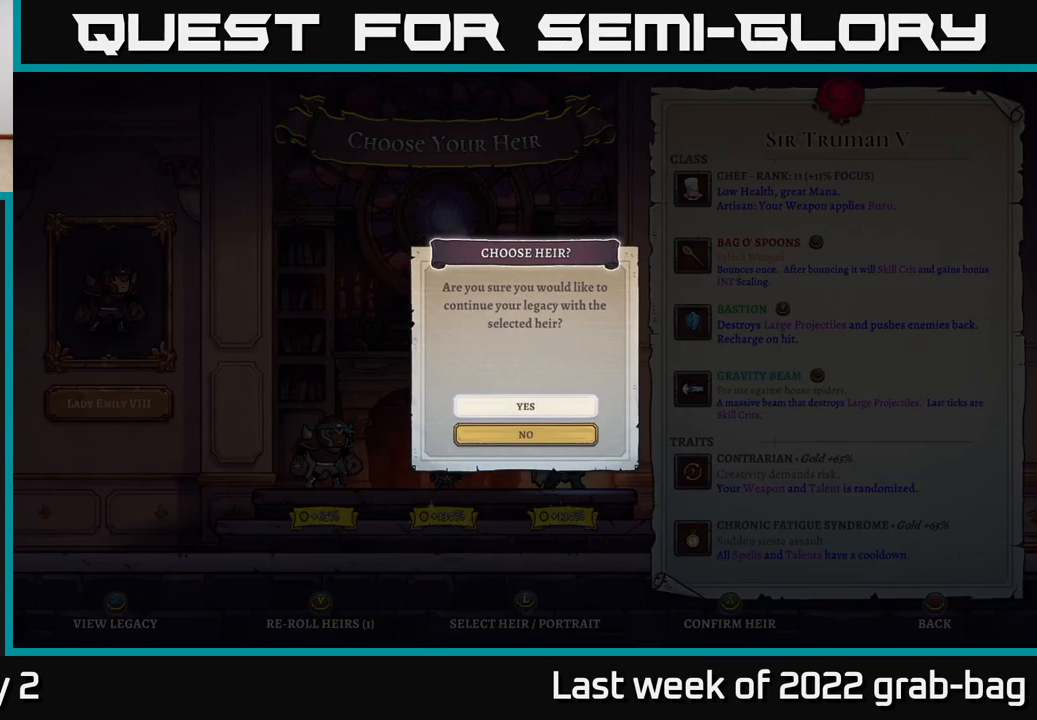
{"buttons": [], "left_stick": "center", "right_stick": "center", "events": [[233, "A", "down"], [333, "A", "up"]]}